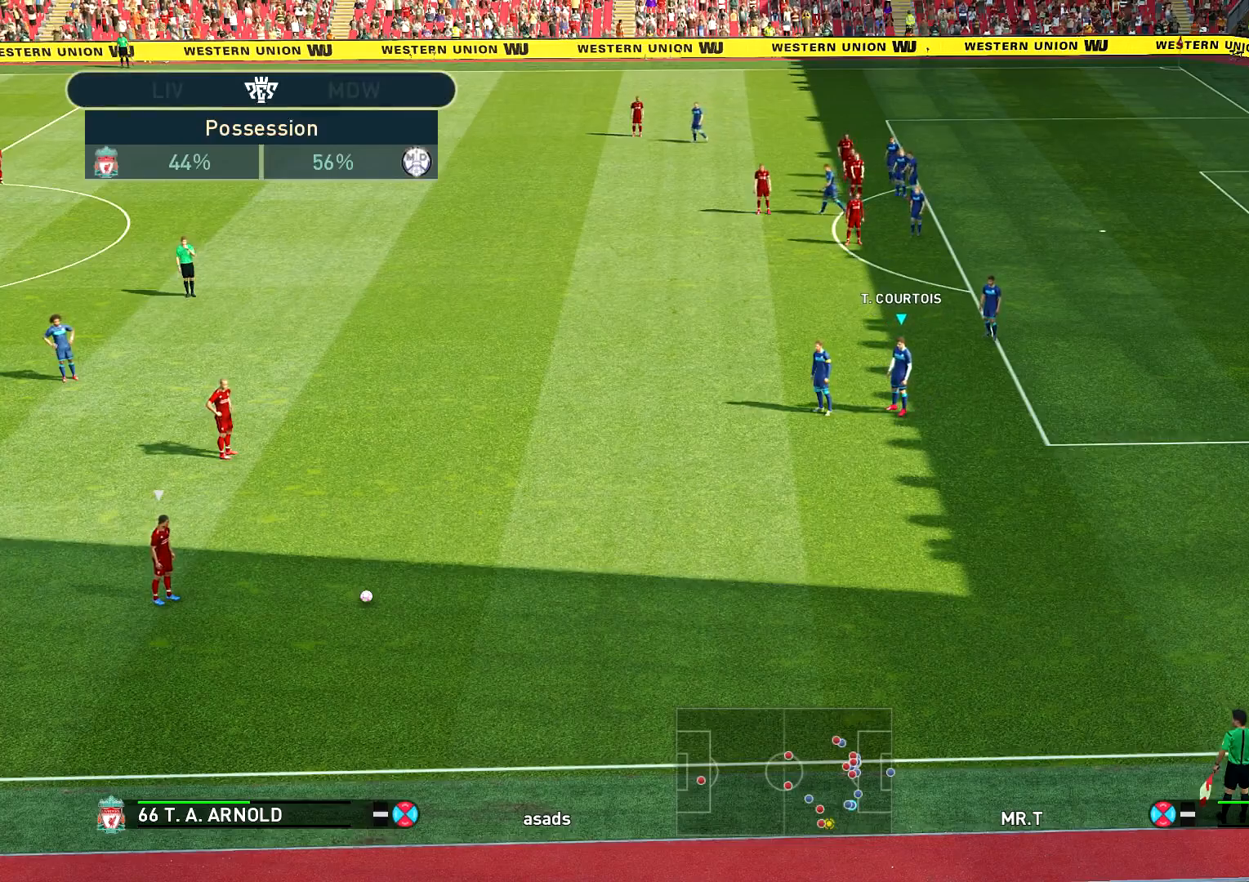
Gameplay with a controller (PlayStation layout); each line is a JSON object with the inputs held at the frame after it. "events" lists button and stick changes between this image and that frame as [ms after this image, input, new state], when the widget could be followed in between.
{"buttons": ["DPAD_LEFT"], "left_stick": "left", "right_stick": "center", "events": [[200, "left_stick", "left"]]}
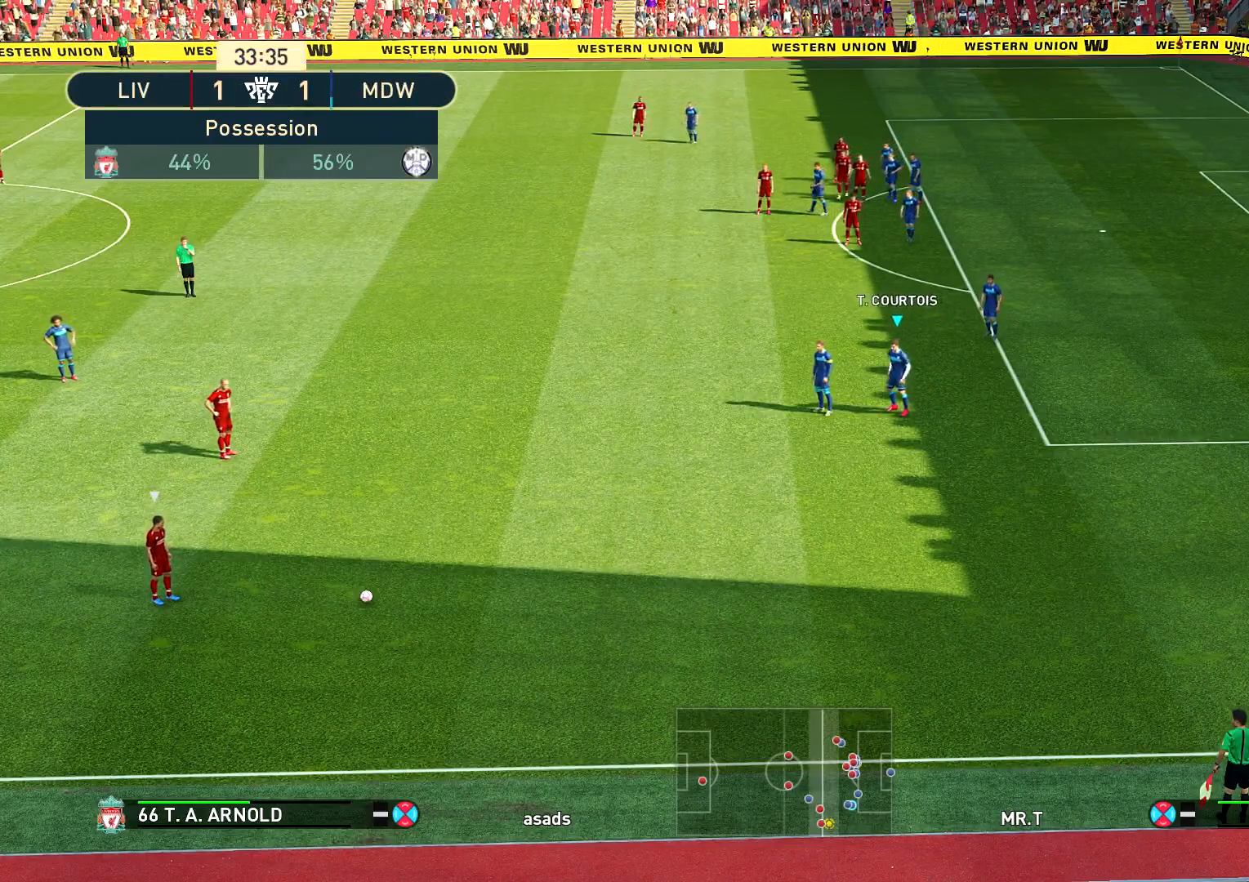
{"buttons": ["DPAD_LEFT"], "left_stick": "left", "right_stick": "center", "events": []}
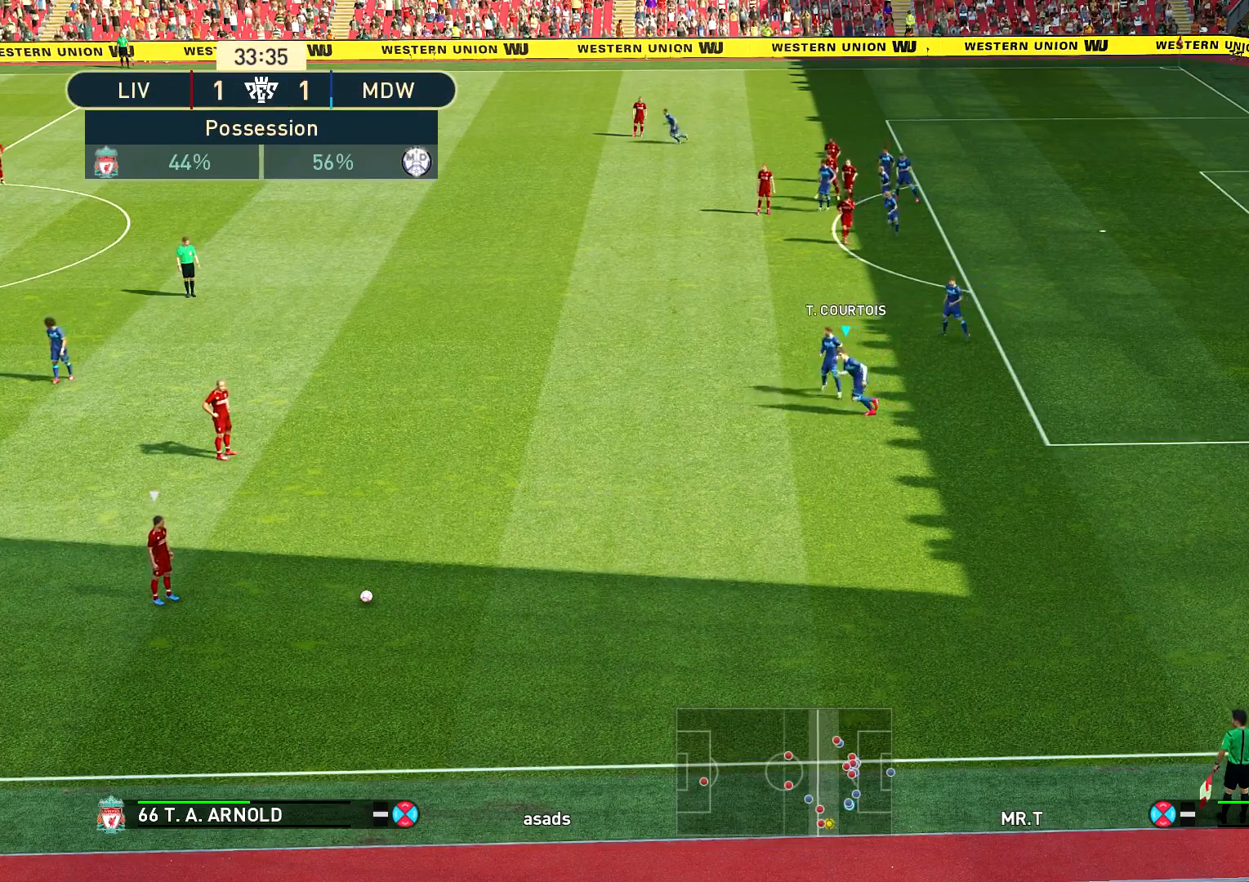
{"buttons": ["DPAD_LEFT"], "left_stick": "left", "right_stick": "center", "events": []}
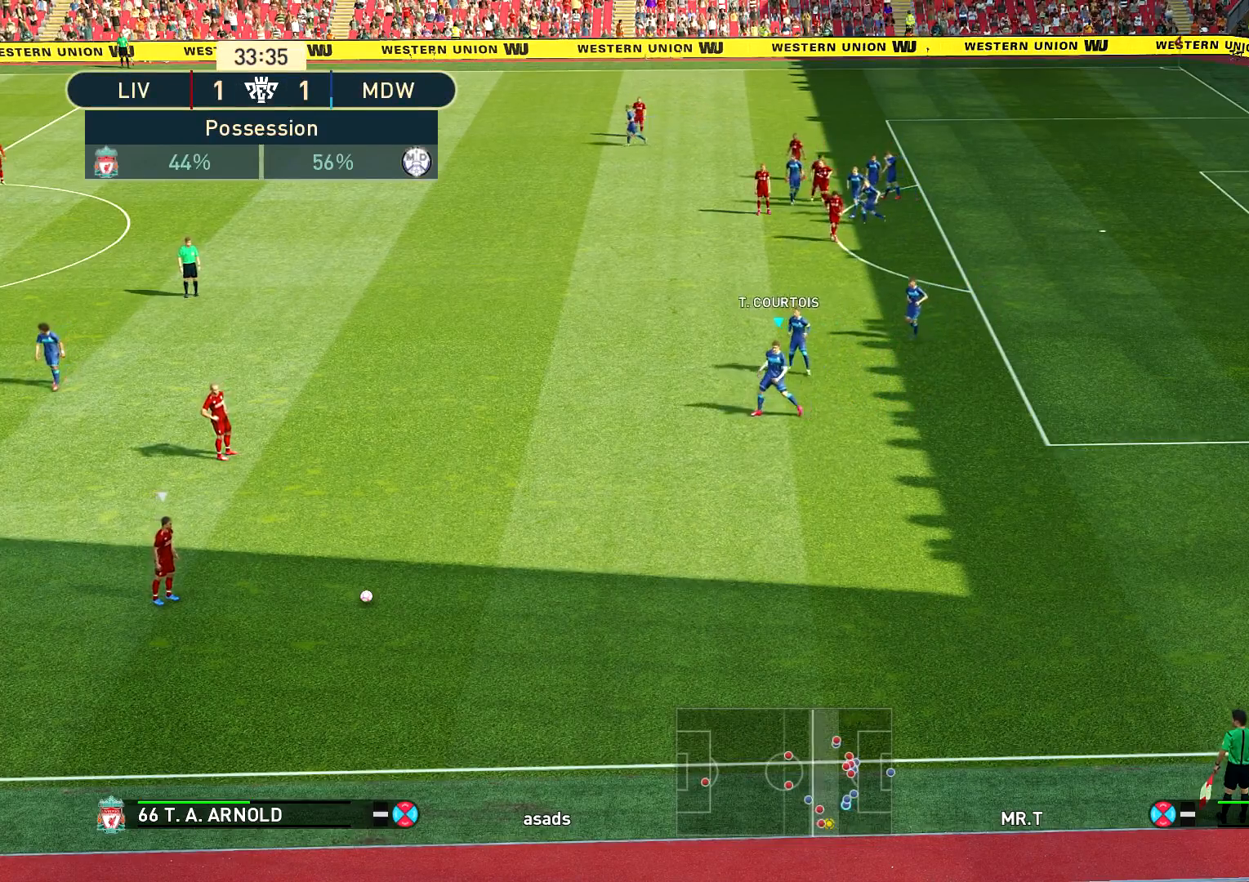
{"buttons": ["DPAD_LEFT"], "left_stick": "left", "right_stick": "center", "events": []}
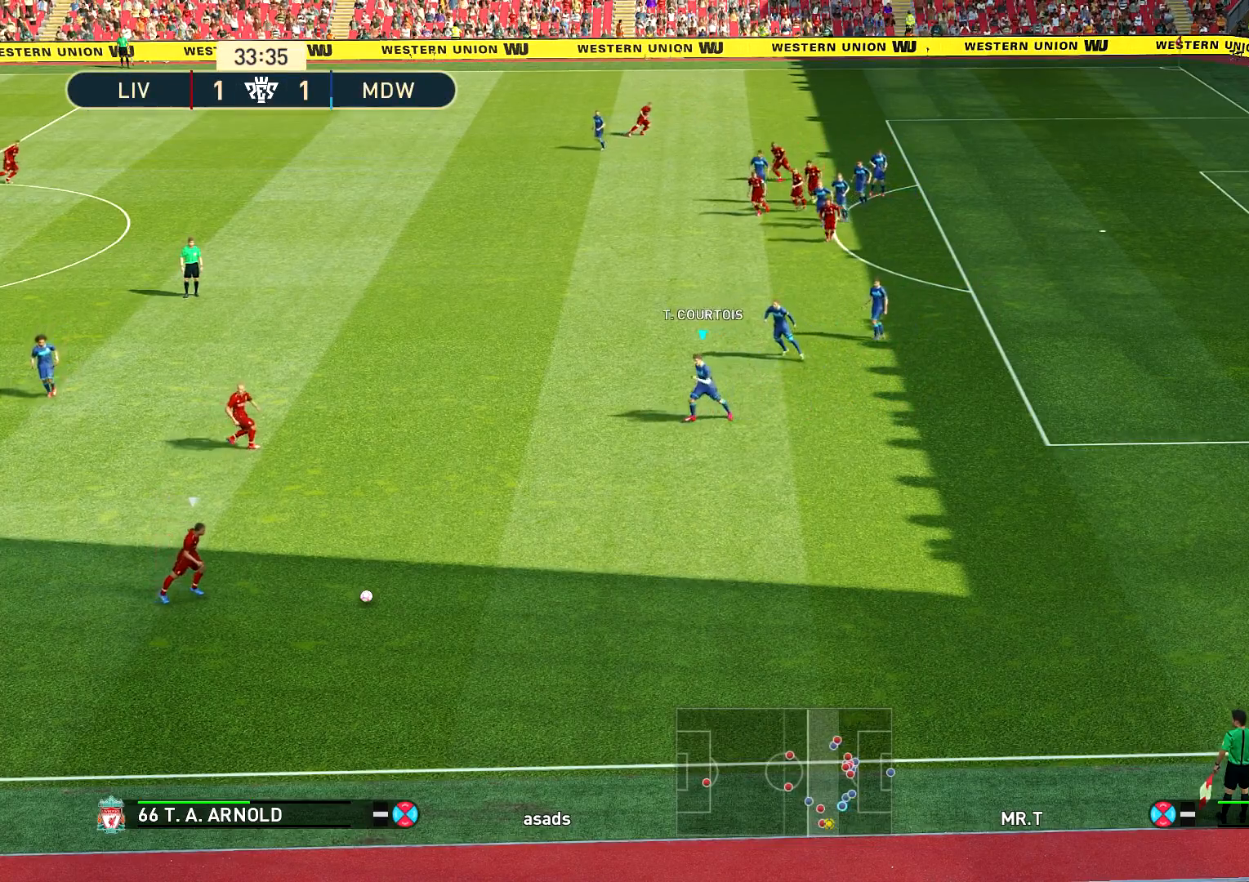
{"buttons": ["DPAD_LEFT"], "left_stick": "left", "right_stick": "center", "events": []}
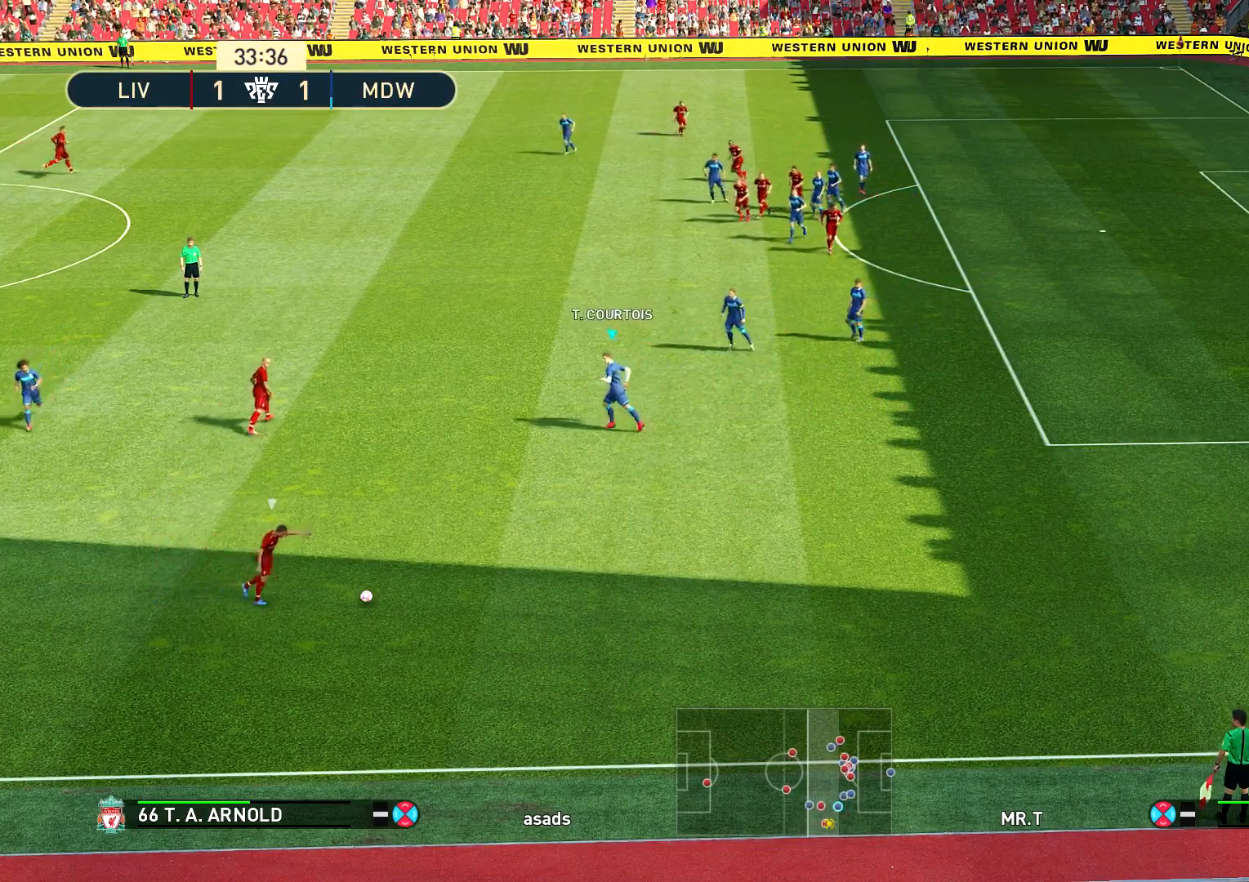
{"buttons": ["CROSS", "DPAD_LEFT"], "left_stick": "left", "right_stick": "center", "events": [[500, "CROSS", "down"]]}
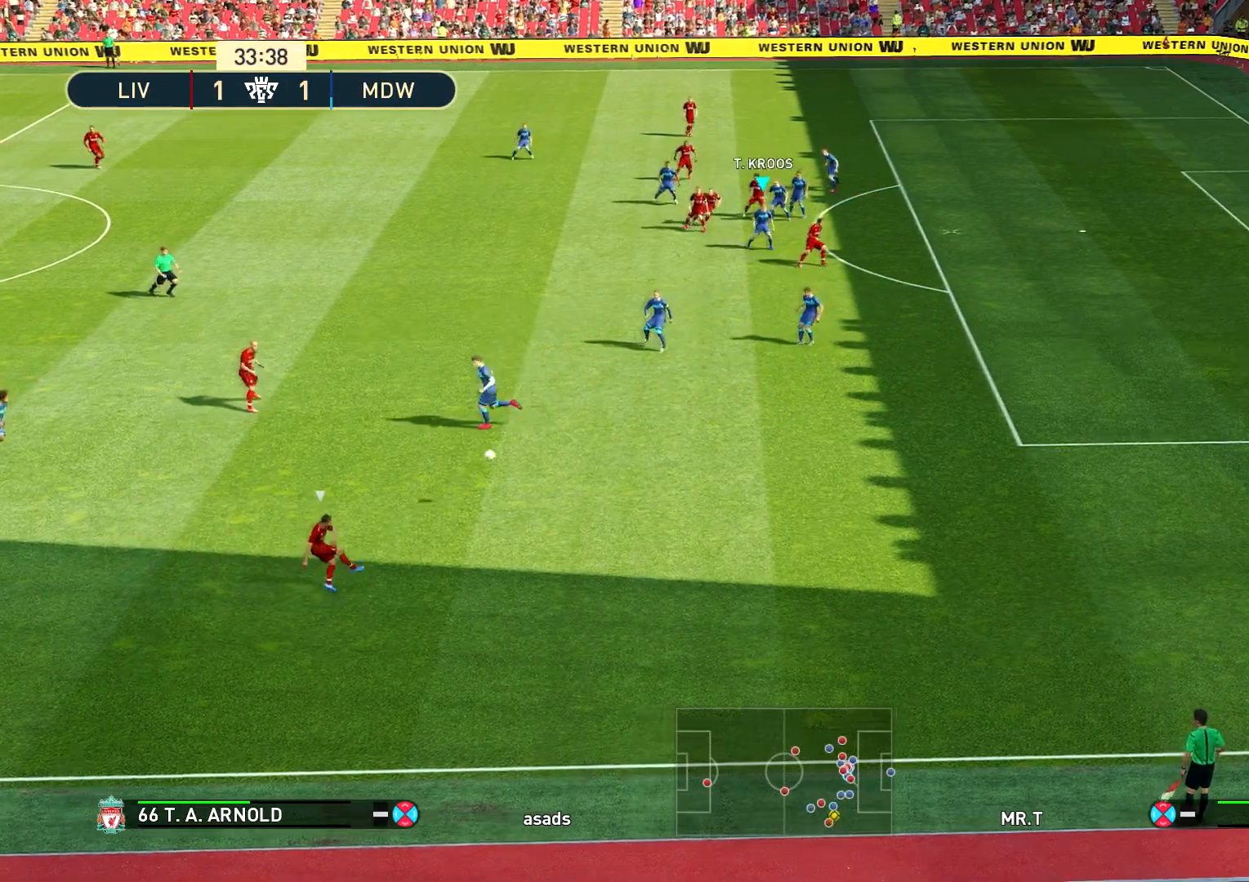
{"buttons": ["CROSS", "DPAD_LEFT"], "left_stick": "left", "right_stick": "center", "events": [[117, "CROSS", "up"], [184, "CROSS", "down"], [284, "CROSS", "up"], [334, "CROSS", "down"], [434, "CROSS", "up"], [484, "CROSS", "down"]]}
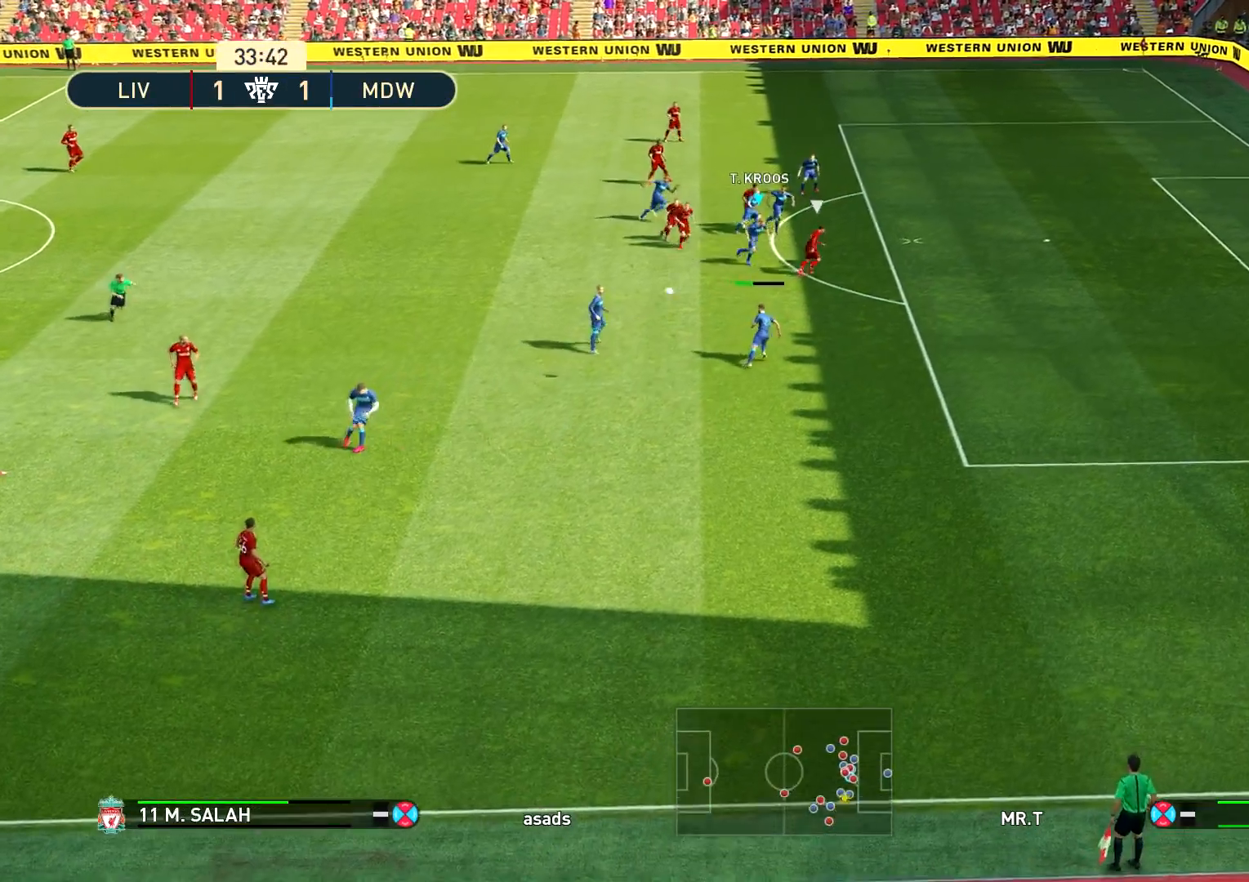
{"buttons": ["DPAD_LEFT"], "left_stick": "down-right", "right_stick": "center", "events": [[83, "left_stick", "down-left"], [100, "CROSS", "up"], [400, "left_stick", "down-right"]]}
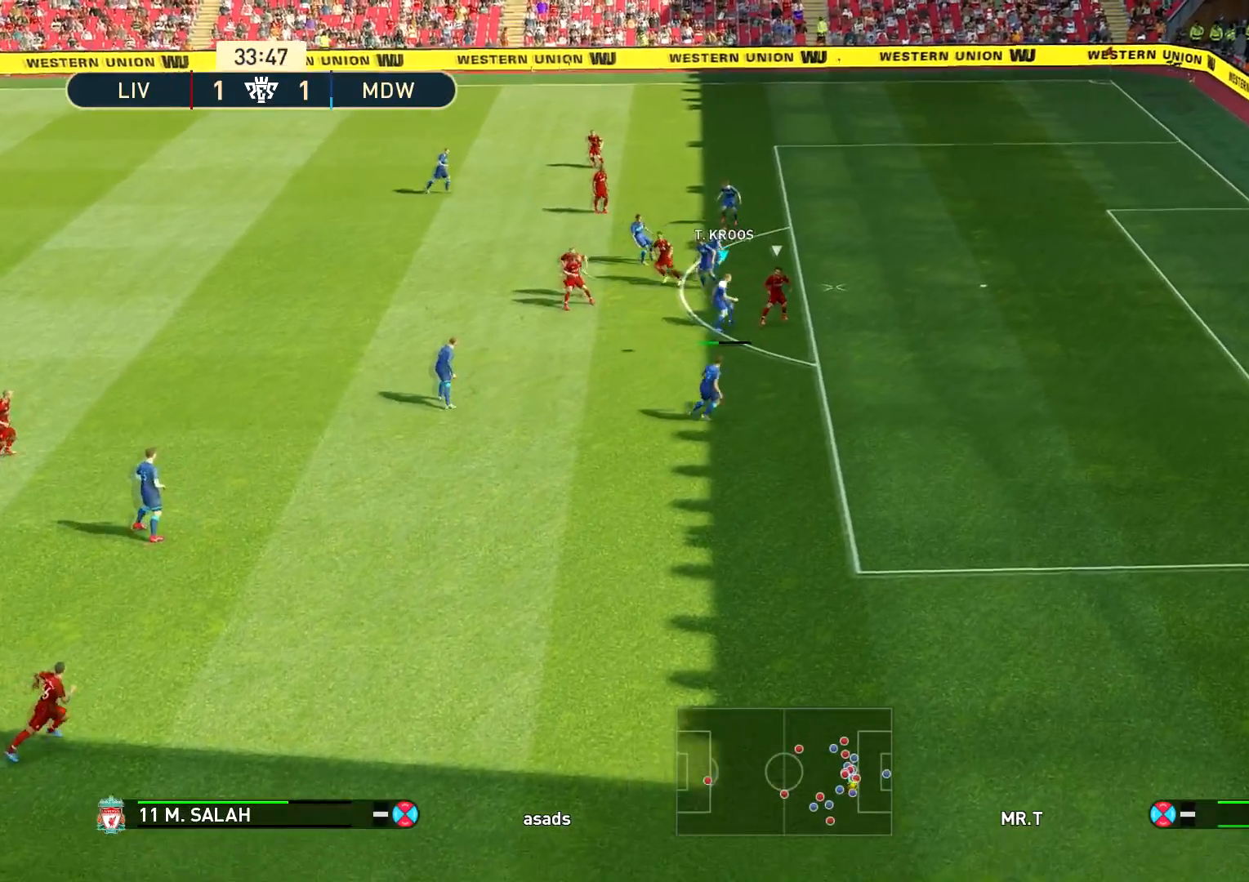
{"buttons": ["CROSS", "SQUARE", "R1"], "left_stick": "right", "right_stick": "center", "events": [[17, "left_stick", "right"], [34, "CROSS", "down"], [34, "R1", "down"], [34, "SQUARE", "down"], [451, "DPAD_LEFT", "up"]]}
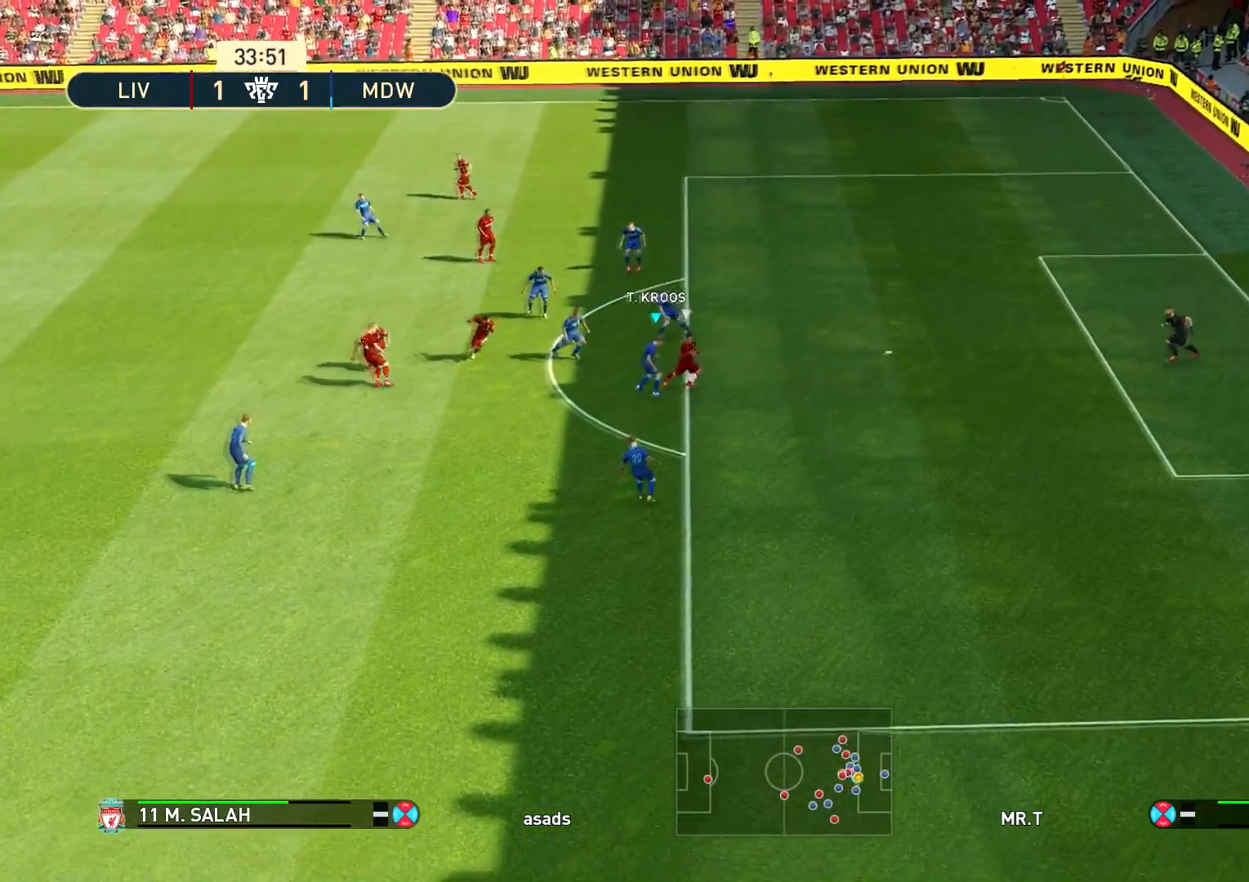
{"buttons": ["CROSS", "SQUARE", "R1"], "left_stick": "right", "right_stick": "center", "events": []}
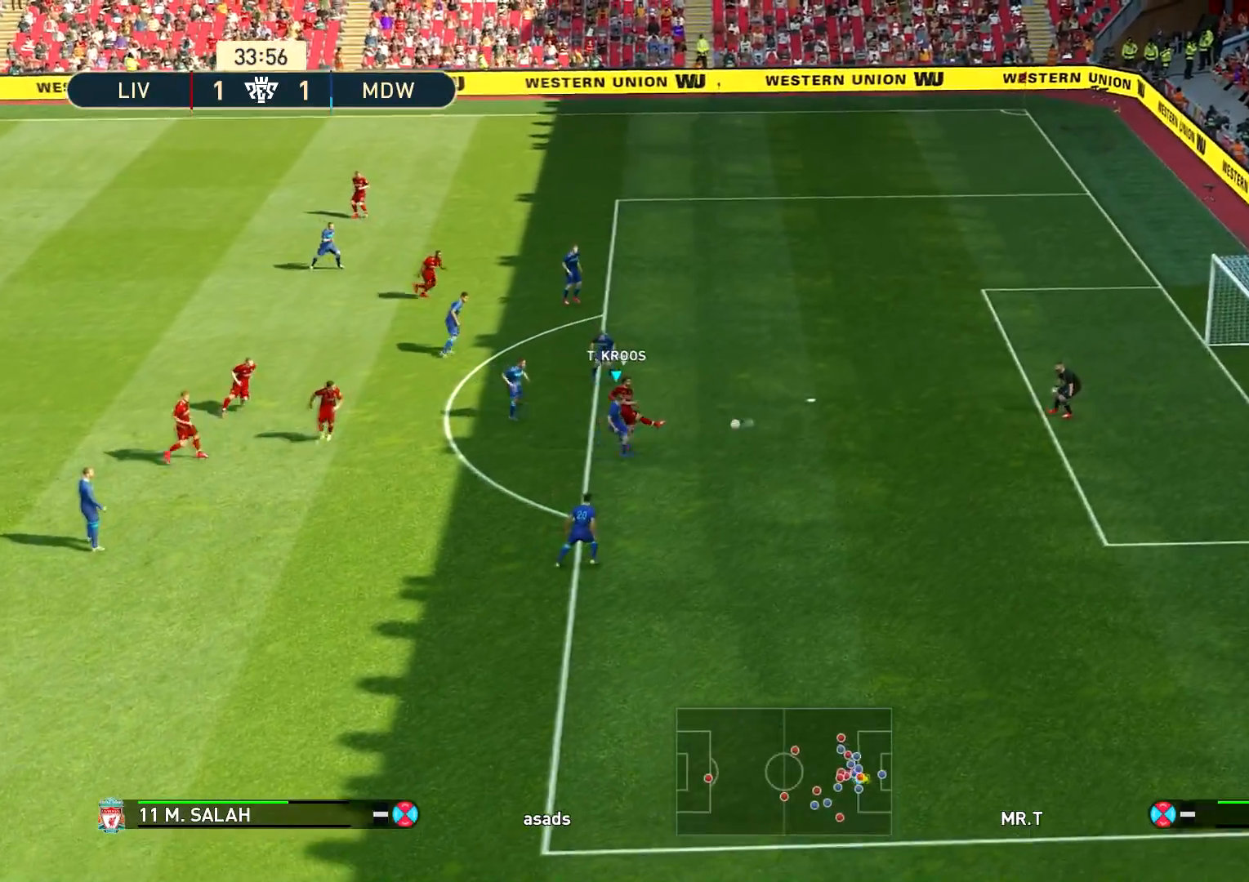
{"buttons": ["CROSS", "SQUARE", "R1"], "left_stick": "down-right", "right_stick": "center", "events": [[200, "left_stick", "down-right"]]}
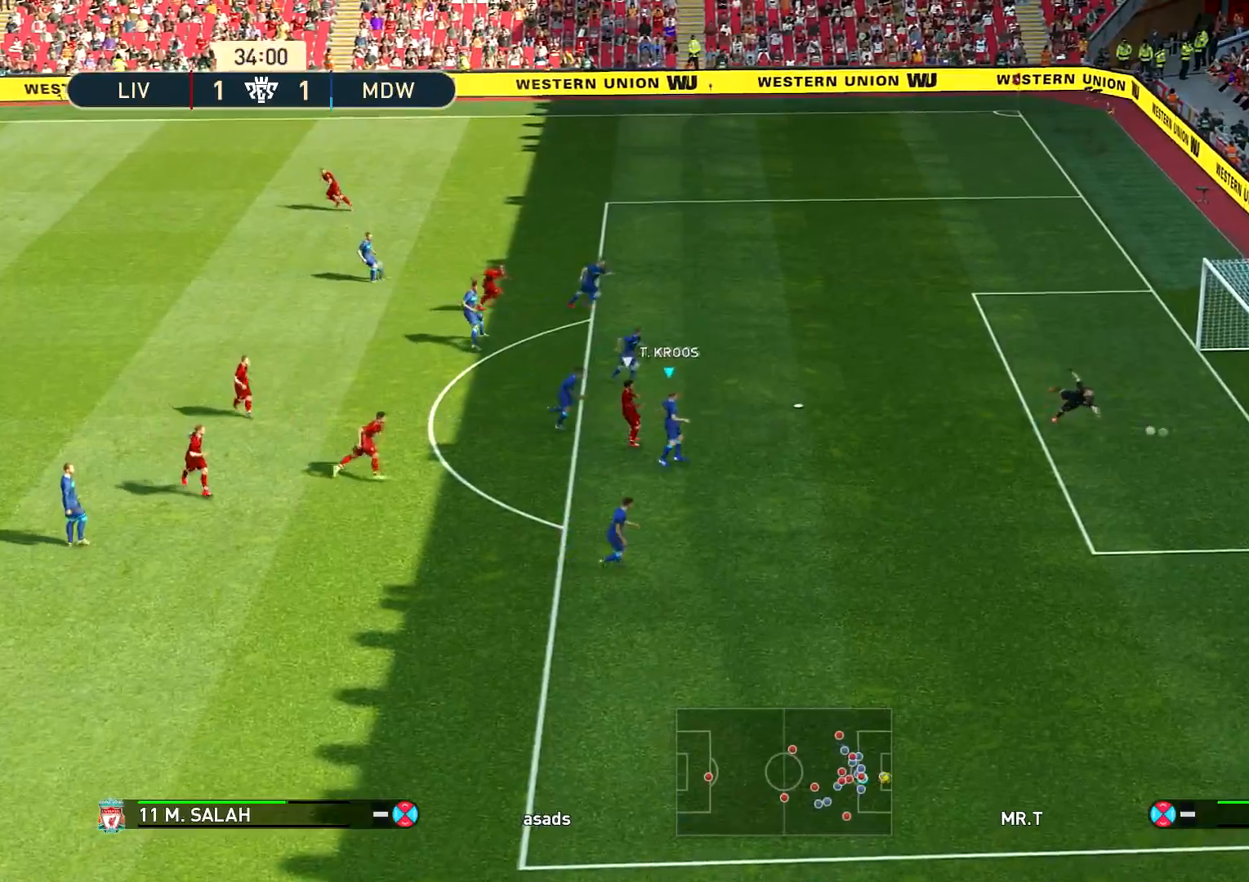
{"buttons": ["CROSS", "SQUARE", "R1"], "left_stick": "down-right", "right_stick": "center", "events": []}
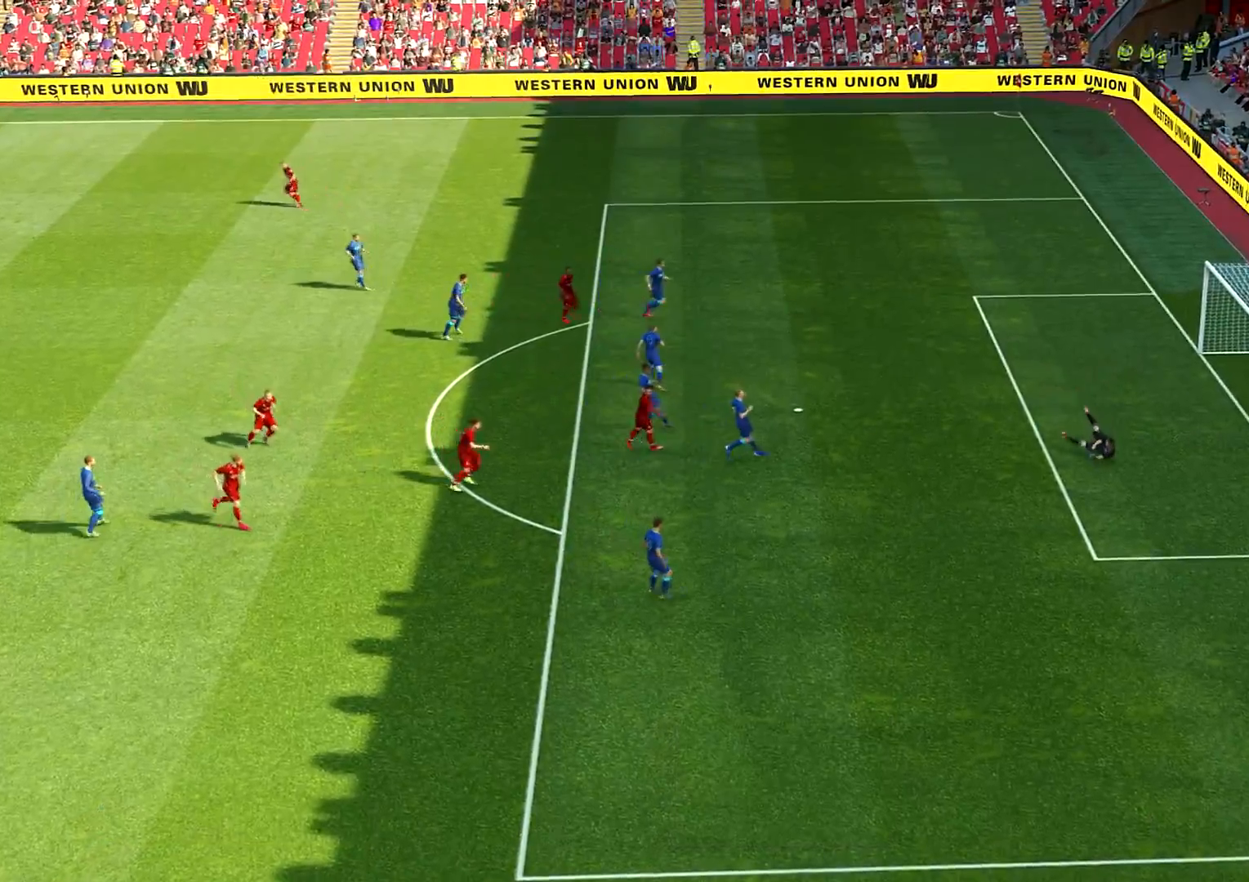
{"buttons": [], "left_stick": "center", "right_stick": "center", "events": [[184, "left_stick", "center"], [200, "CROSS", "up"], [200, "SQUARE", "up"], [217, "R1", "up"]]}
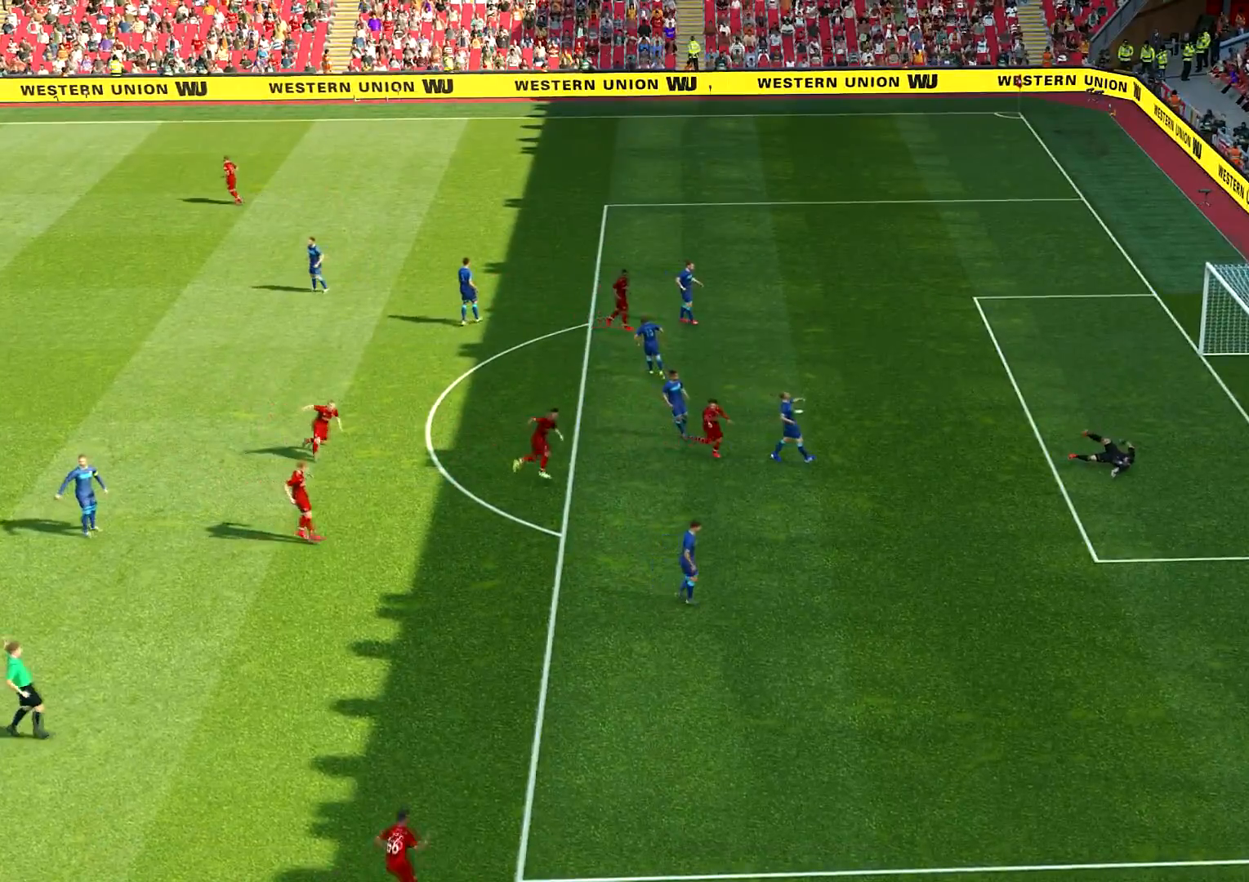
{"buttons": [], "left_stick": "center", "right_stick": "center", "events": []}
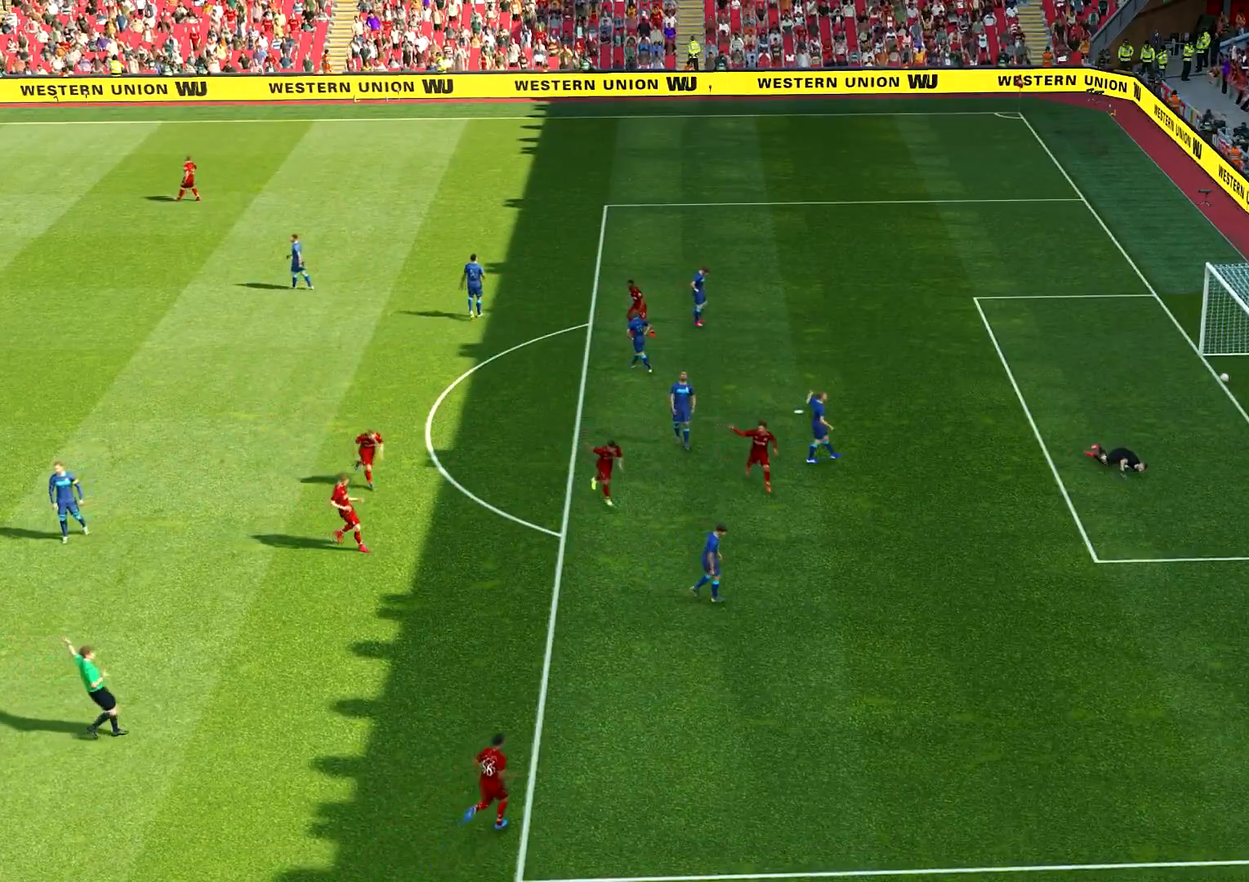
{"buttons": [], "left_stick": "center", "right_stick": "center", "events": []}
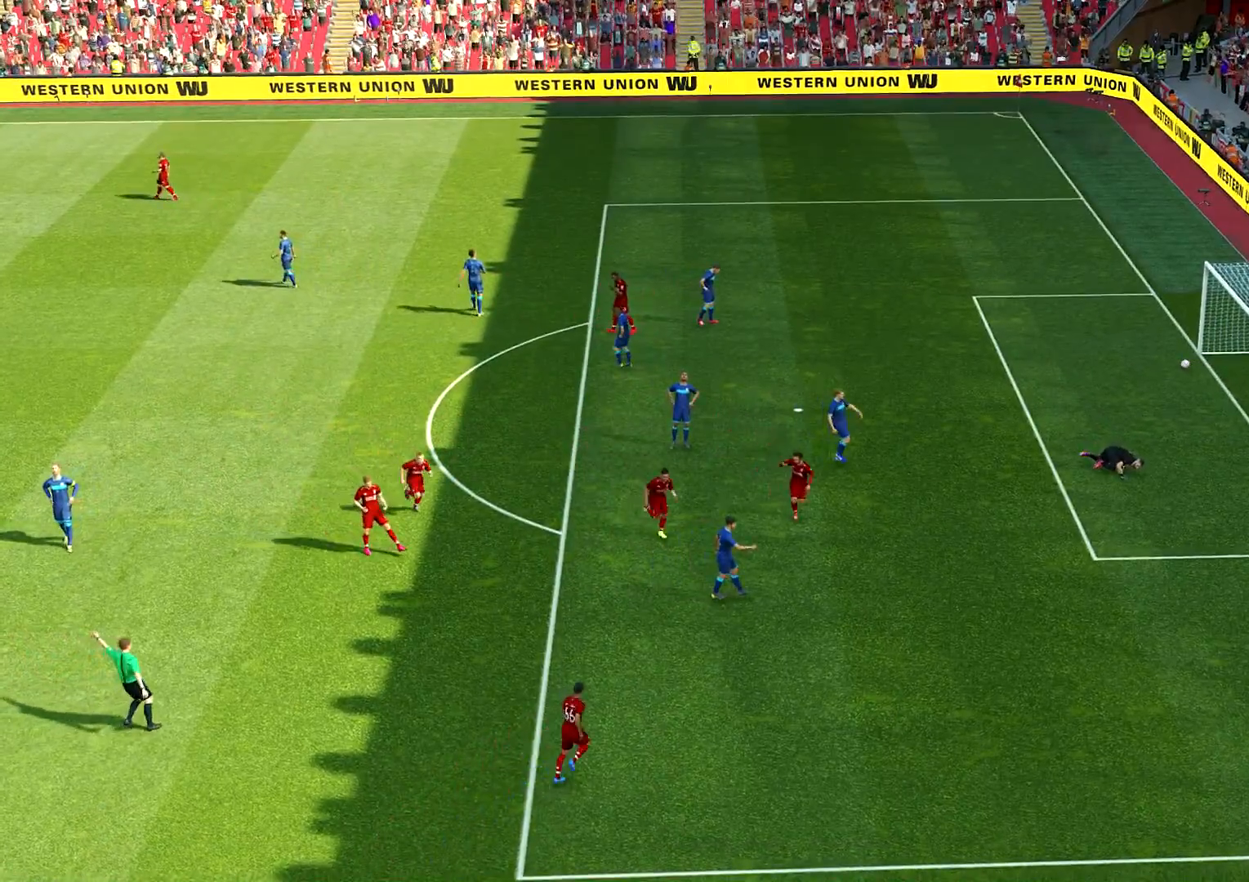
{"buttons": [], "left_stick": "center", "right_stick": "center", "events": []}
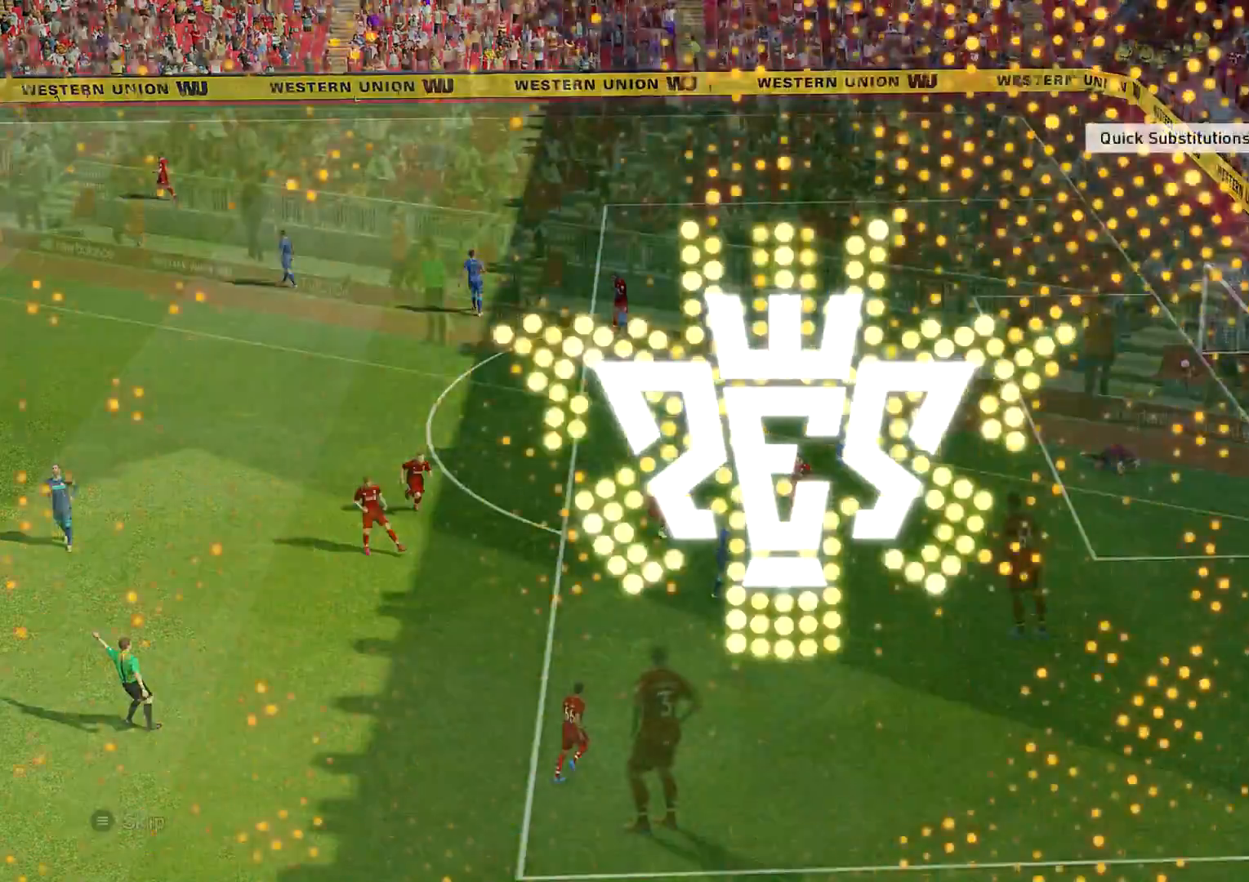
{"buttons": [], "left_stick": "center", "right_stick": "center", "events": []}
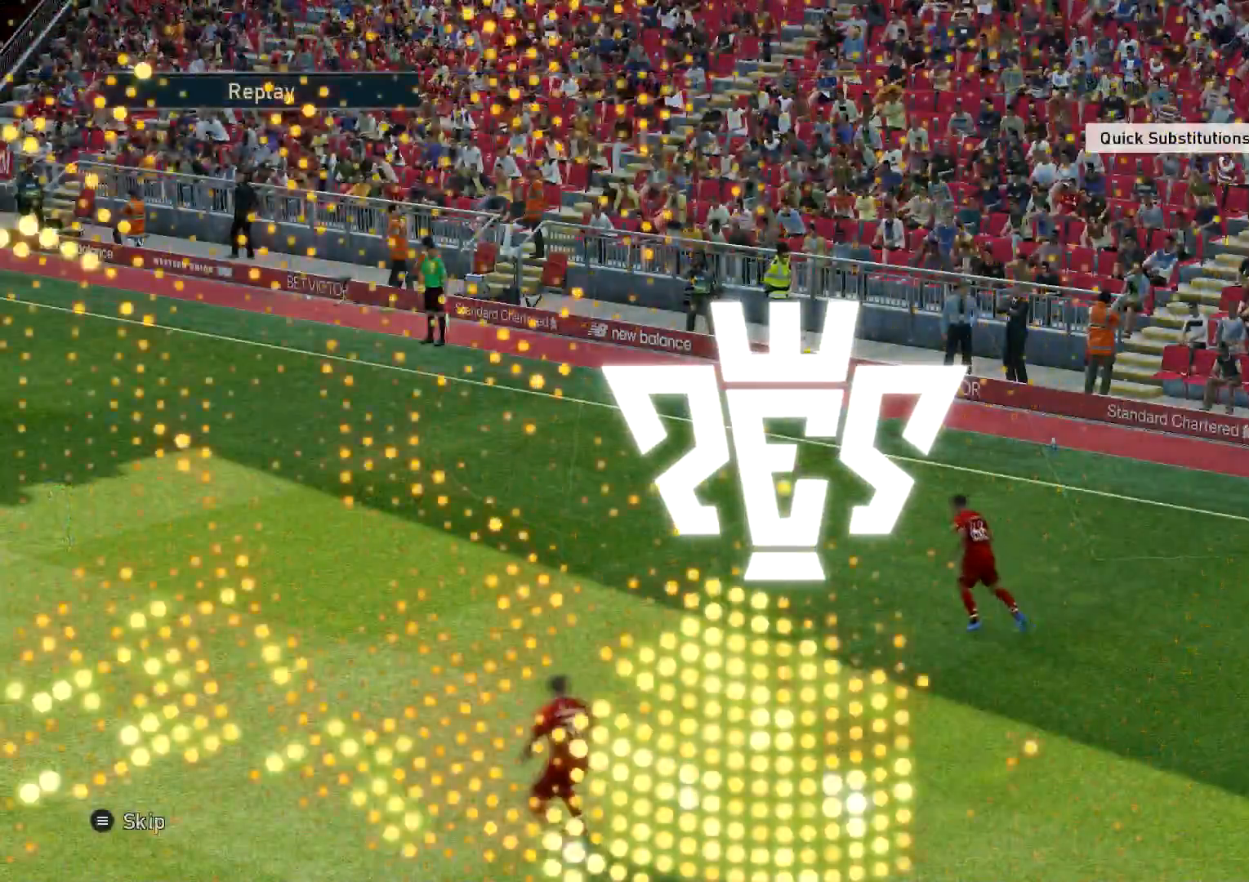
{"buttons": [], "left_stick": "center", "right_stick": "center", "events": []}
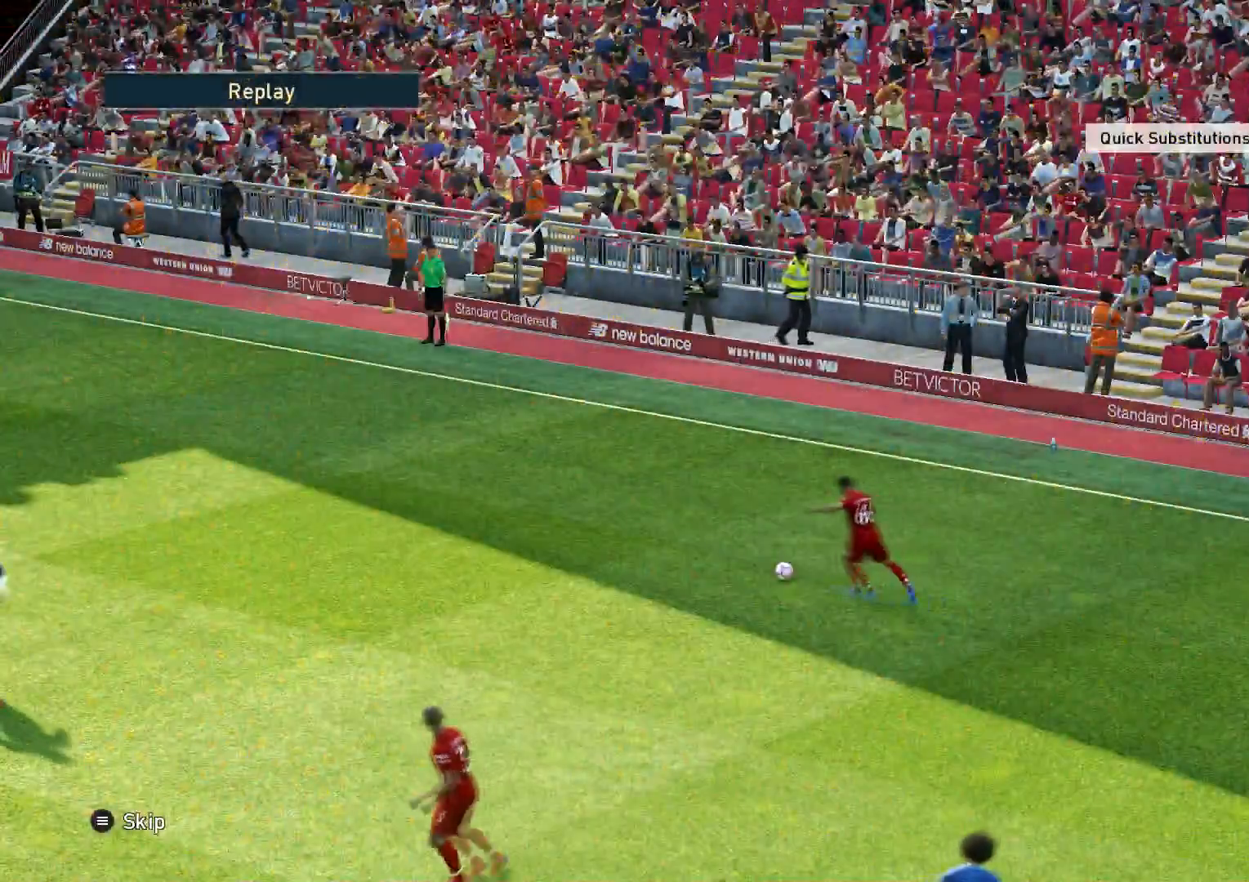
{"buttons": [], "left_stick": "center", "right_stick": "center", "events": []}
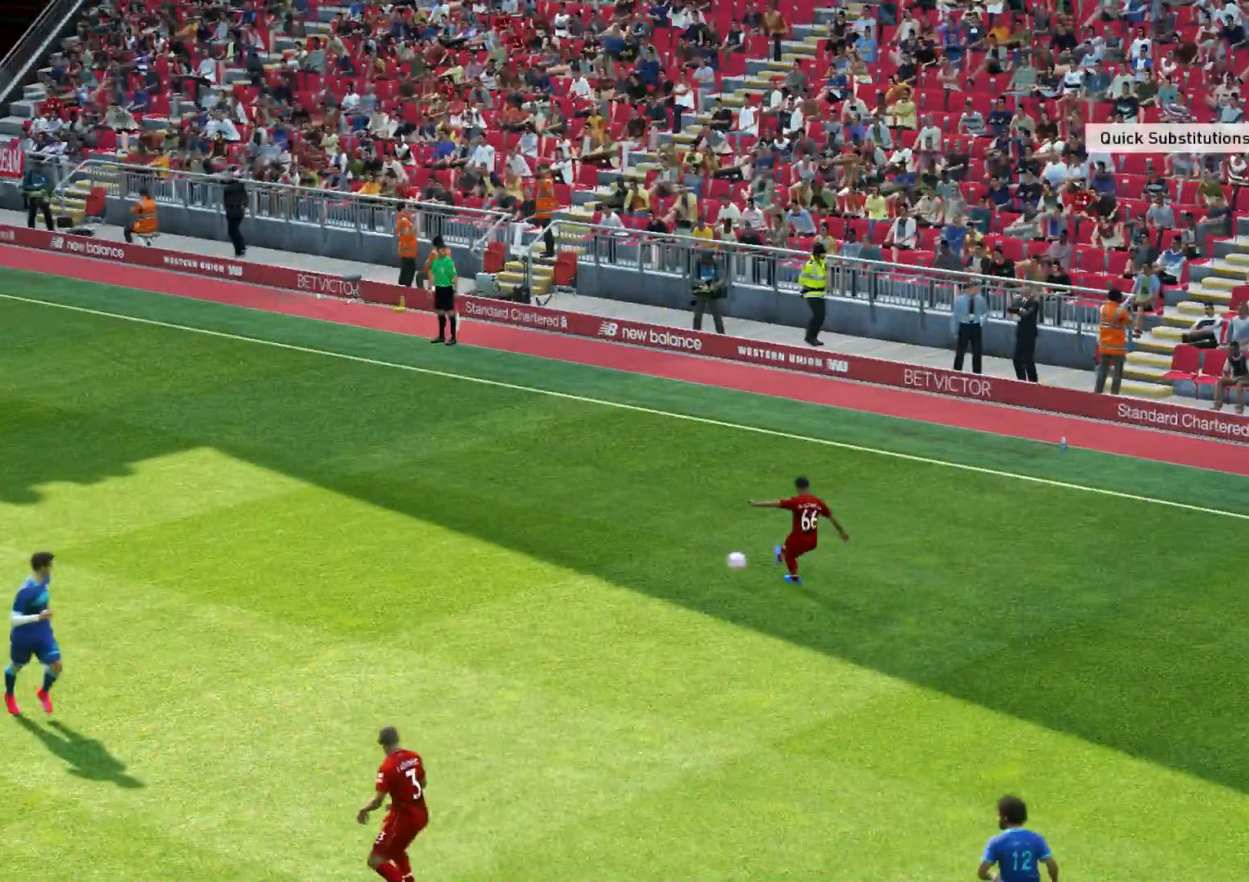
{"buttons": [], "left_stick": "center", "right_stick": "center", "events": []}
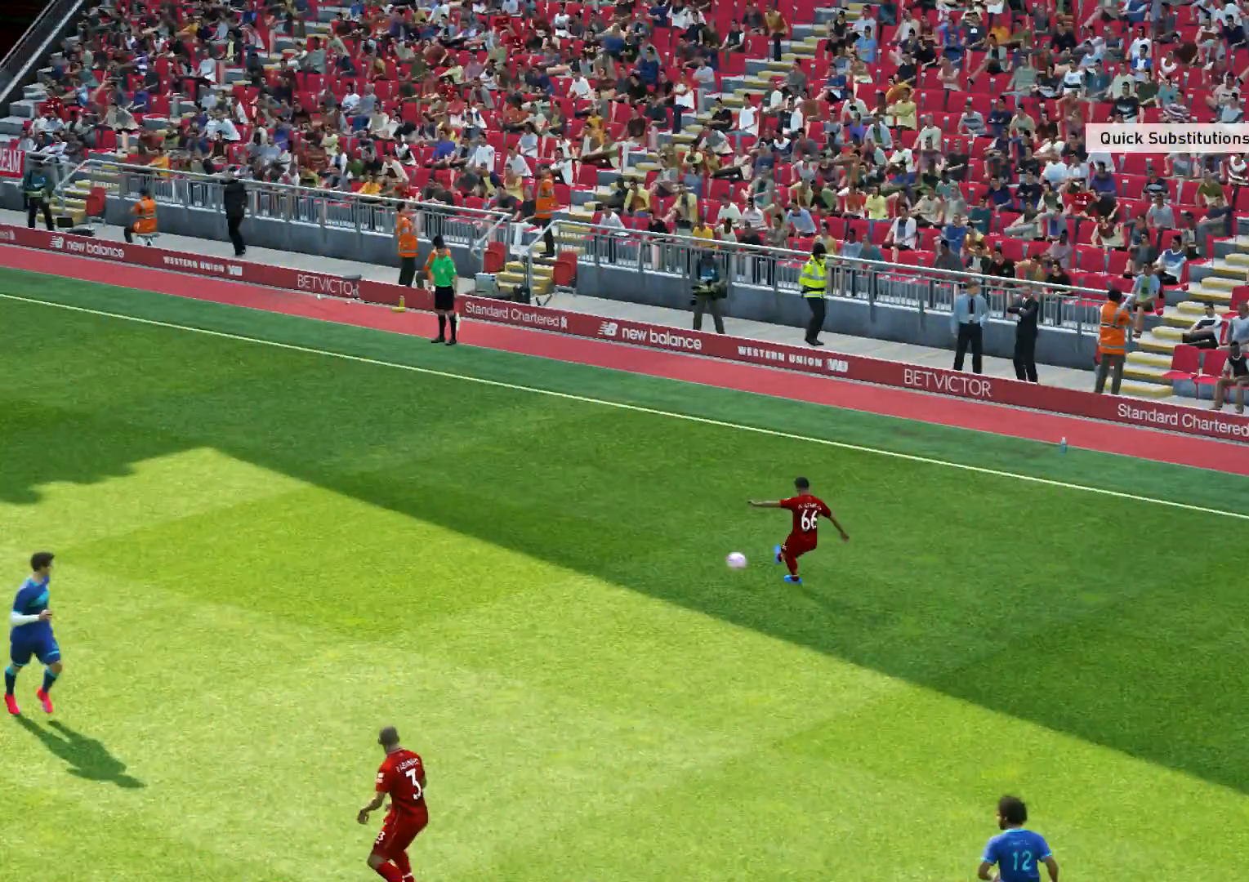
{"buttons": [], "left_stick": "center", "right_stick": "center", "events": []}
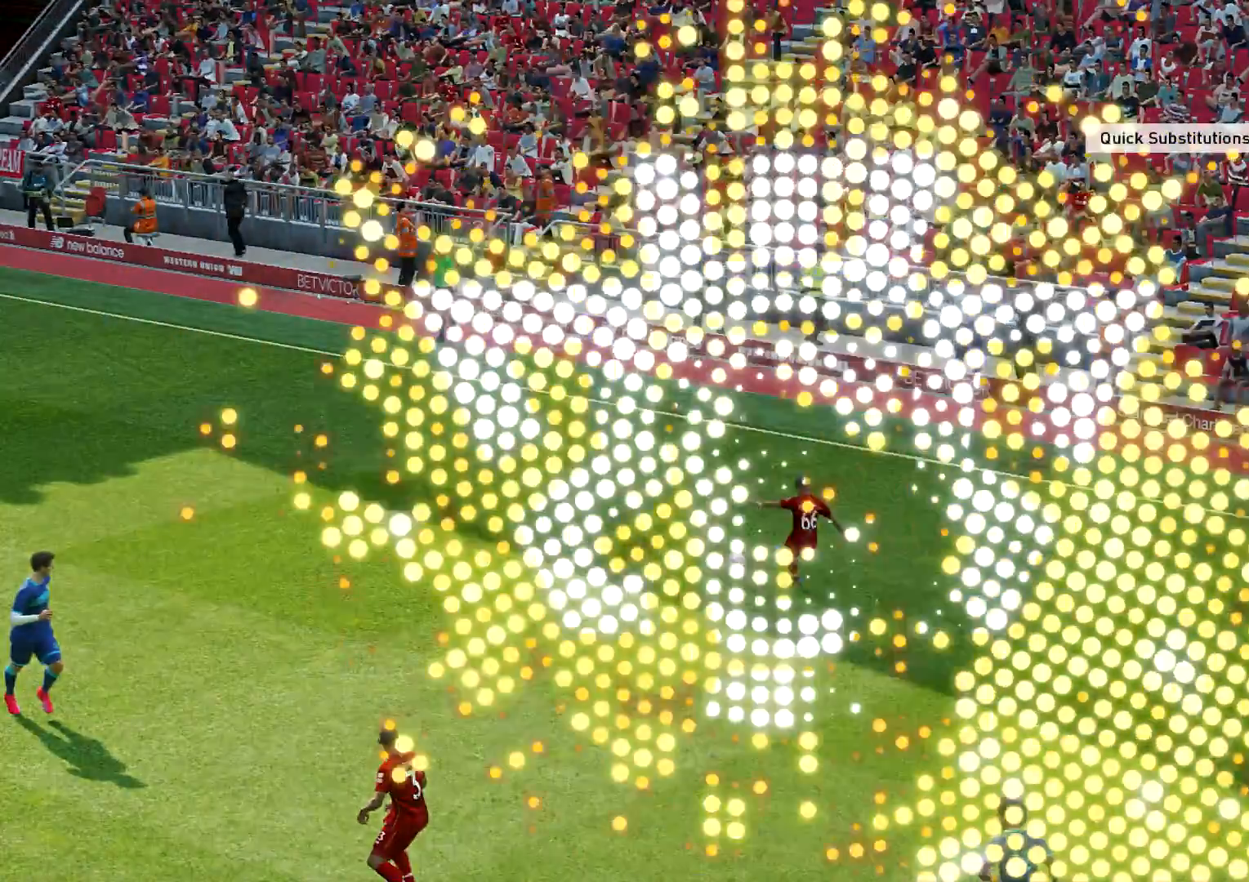
{"buttons": [], "left_stick": "center", "right_stick": "center", "events": []}